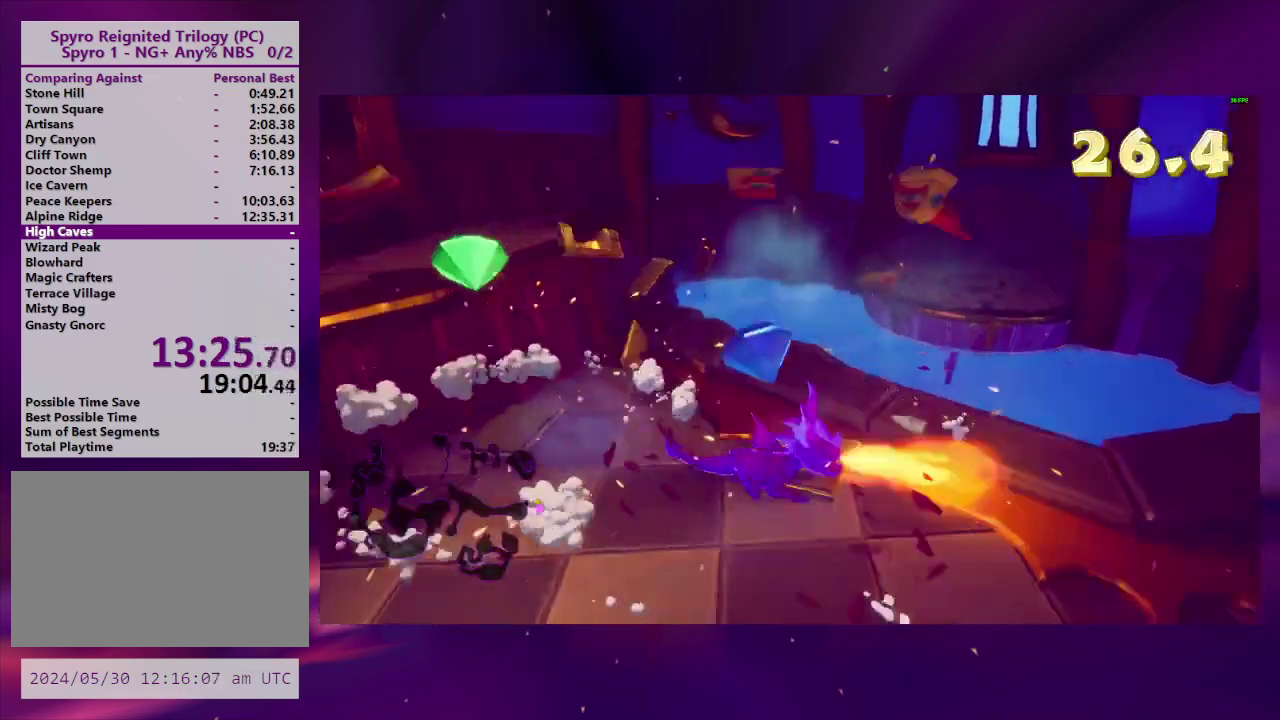
Gameplay with a controller (PlayStation layout); each line is a JSON object with the inputs held at the frame after it. "events" lists button and stick changes between this image and that frame as [ms after this image, input, new state], when the widget could be followed in between. This overlay highlights the sticks when they move; stick clicks (L3 R3) are not distinguishable. Not read: L3 R3 left_stick.
{"buttons": ["DPAD_UP"], "right_stick": "center", "events": [[67, "DPAD_LEFT", "down"], [100, "DPAD_DOWN", "down"], [267, "DPAD_DOWN", "up"], [333, "DPAD_UP", "down"], [433, "DPAD_LEFT", "up"], [500, "right_stick", "center"]]}
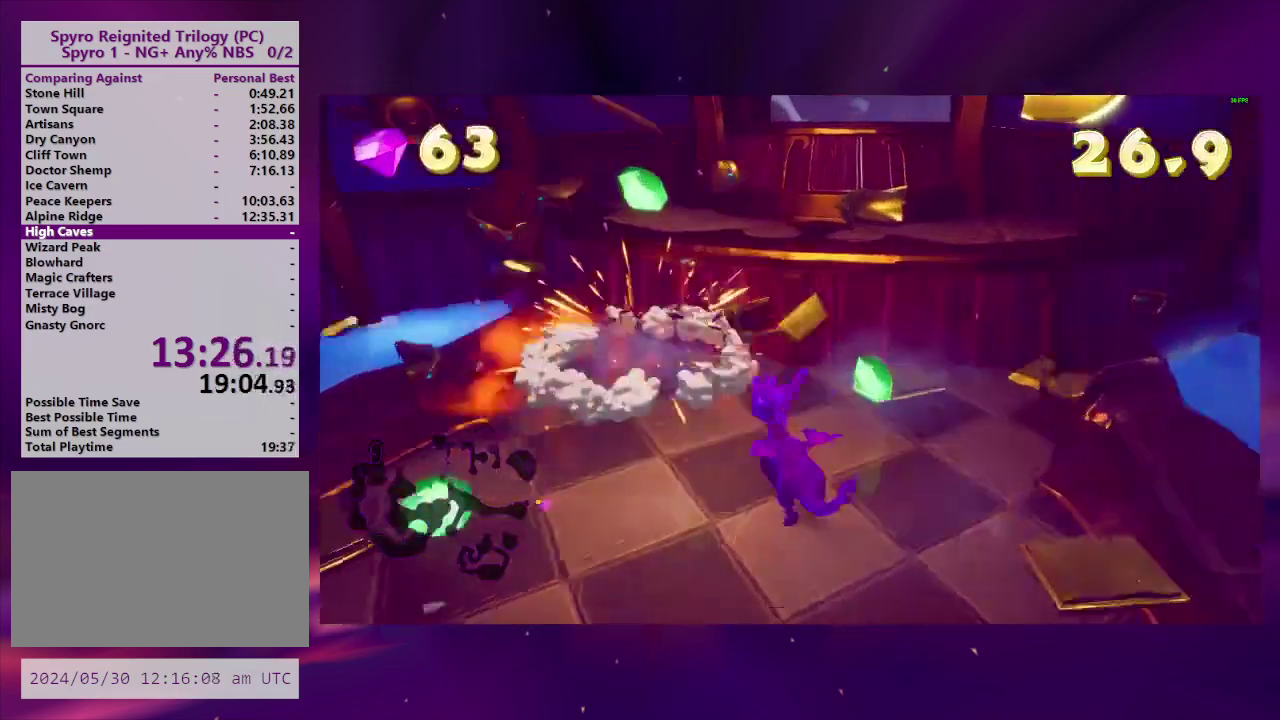
{"buttons": ["CROSS", "DPAD_RIGHT"], "right_stick": "center", "events": [[133, "DPAD_RIGHT", "down"], [167, "DPAD_UP", "up"], [200, "CROSS", "down"], [267, "DPAD_RIGHT", "up"], [267, "DPAD_UP", "down"], [367, "CROSS", "up"], [367, "DPAD_UP", "up"], [500, "CROSS", "down"], [500, "DPAD_RIGHT", "down"]]}
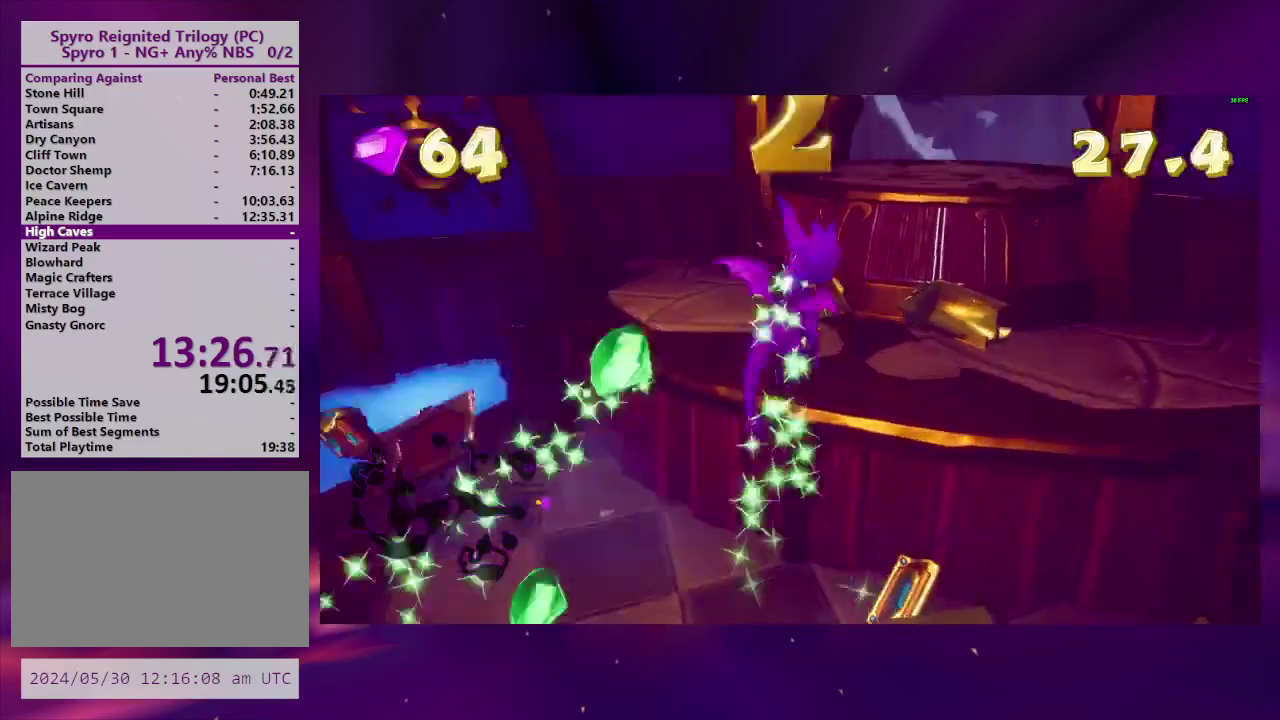
{"buttons": ["CROSS", "DPAD_UP"], "right_stick": "center", "events": [[67, "DPAD_RIGHT", "up"], [67, "DPAD_UP", "down"], [100, "CROSS", "up"], [167, "CROSS", "down"], [200, "DPAD_UP", "up"], [267, "CROSS", "up"], [333, "DPAD_UP", "down"], [367, "CROSS", "down"]]}
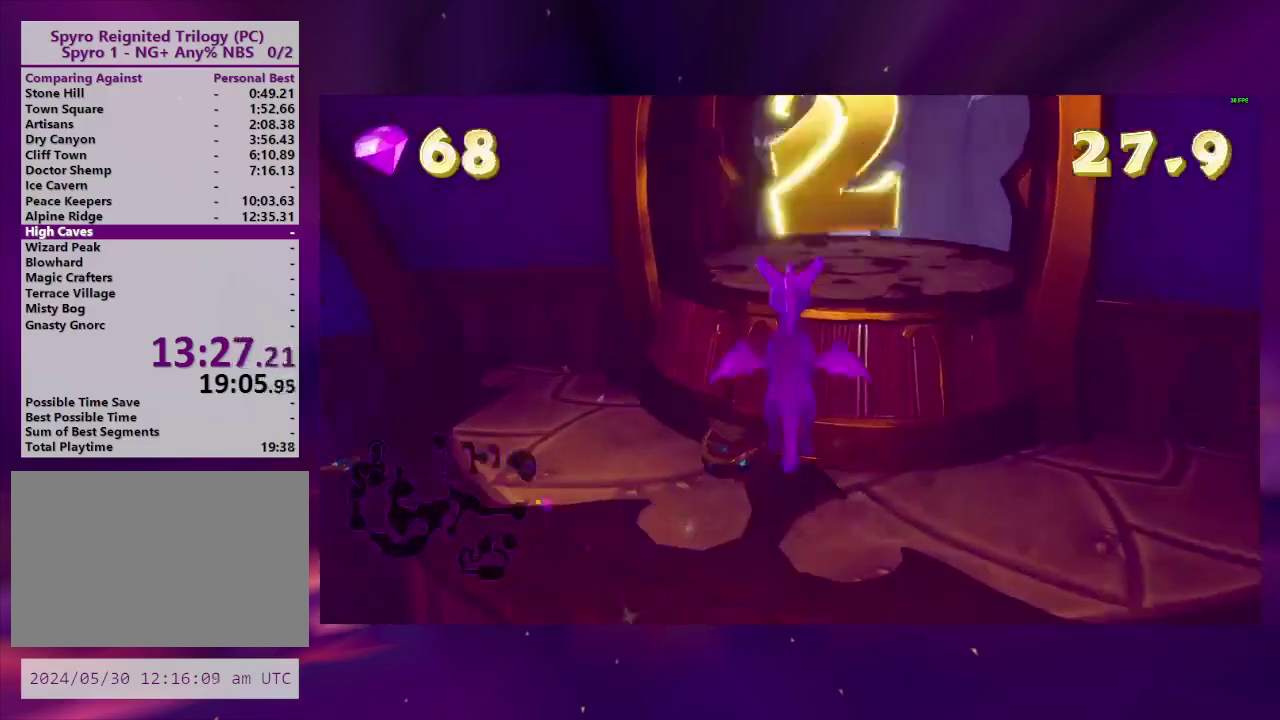
{"buttons": ["SQUARE"], "right_stick": "center", "events": [[100, "DPAD_RIGHT", "down"], [133, "CROSS", "up"], [133, "DPAD_UP", "up"], [200, "DPAD_RIGHT", "up"], [233, "SQUARE", "down"]]}
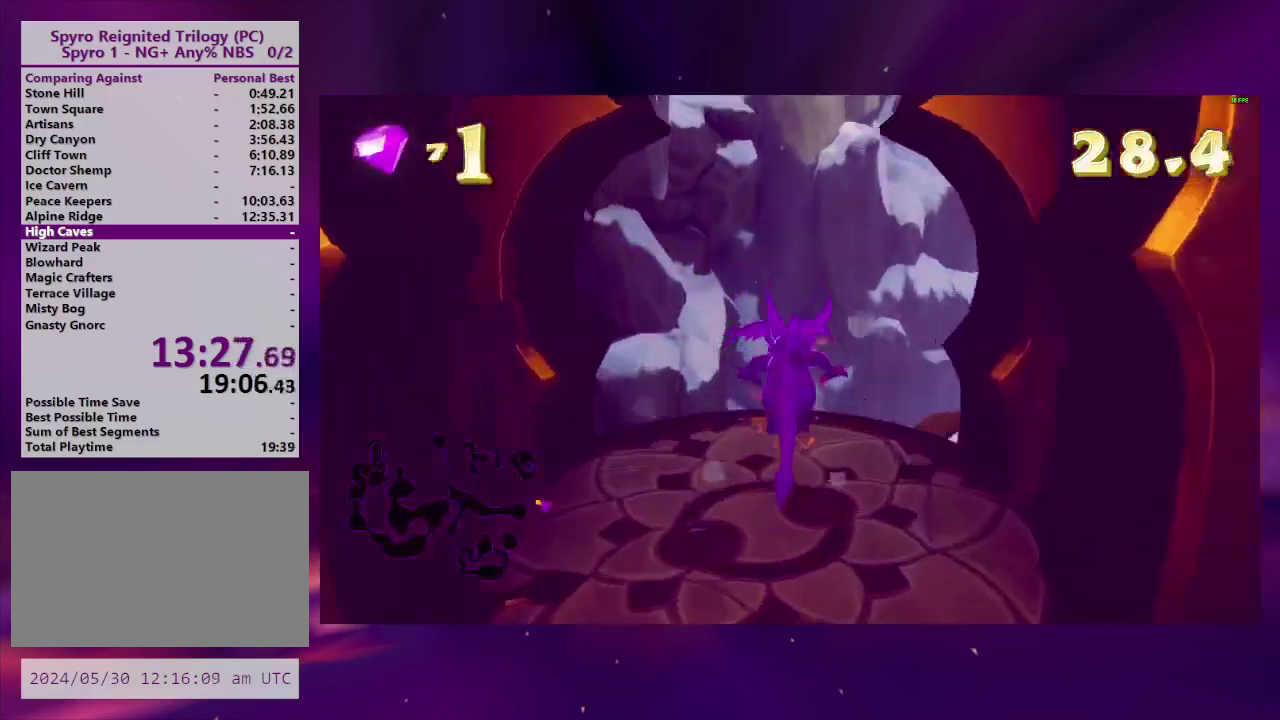
{"buttons": ["SQUARE"], "right_stick": "center", "events": [[100, "DPAD_LEFT", "down"], [133, "CROSS", "down"], [233, "DPAD_LEFT", "up"], [267, "CROSS", "up"], [367, "DPAD_LEFT", "down"], [433, "DPAD_LEFT", "up"]]}
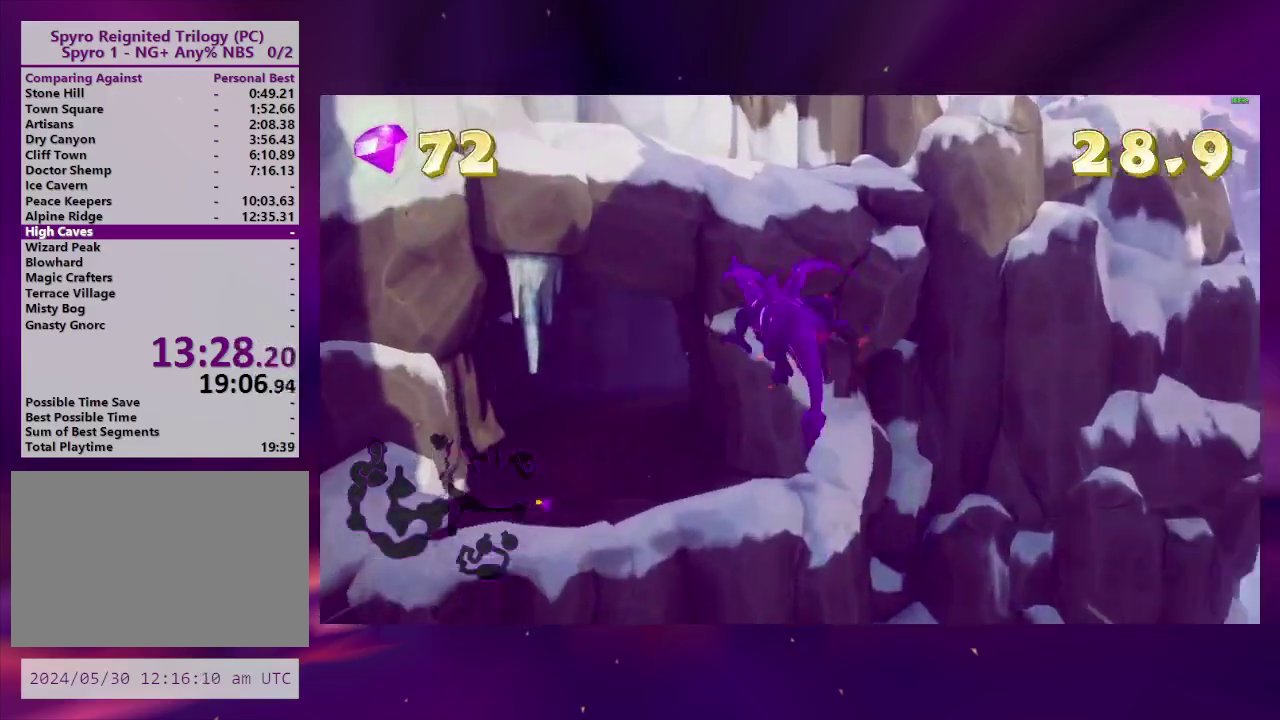
{"buttons": [], "right_stick": "center", "events": [[133, "DPAD_LEFT", "down"], [167, "SQUARE", "up"], [200, "DPAD_LEFT", "up"], [333, "DPAD_LEFT", "down"], [333, "DPAD_UP", "down"], [433, "DPAD_LEFT", "up"], [500, "DPAD_UP", "up"]]}
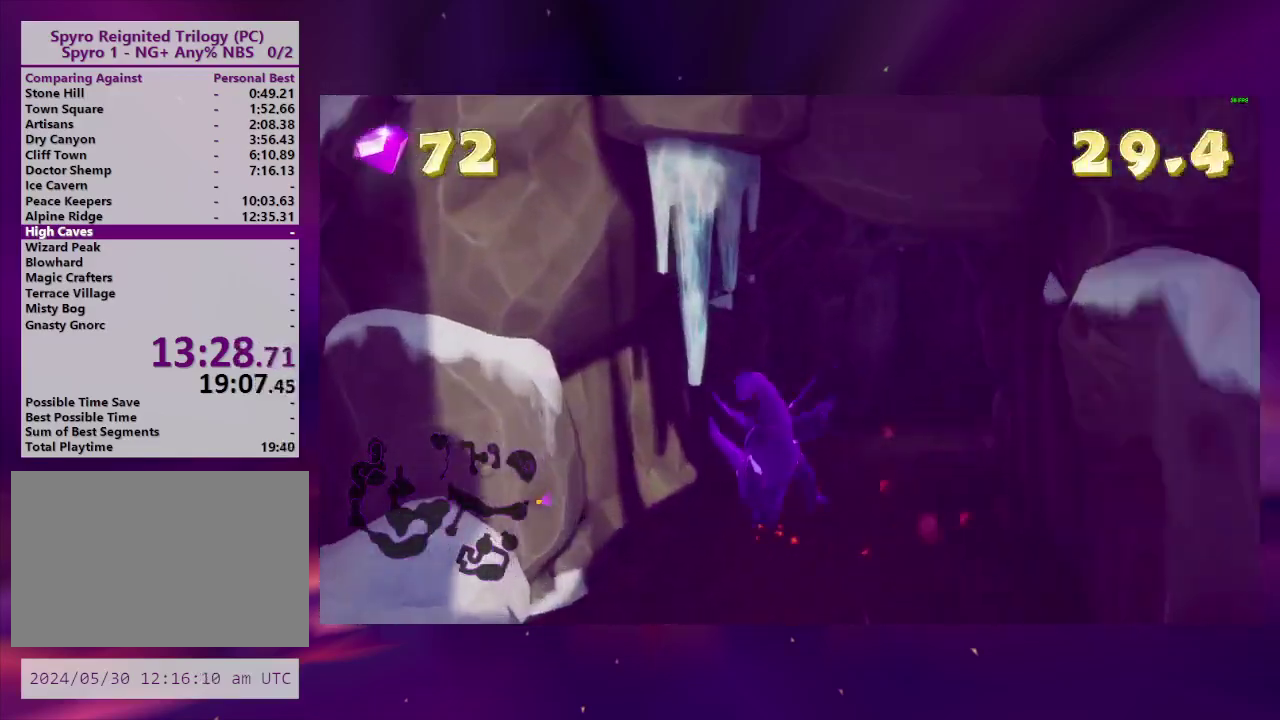
{"buttons": ["SQUARE", "DPAD_RIGHT"], "right_stick": "center", "events": [[133, "SQUARE", "down"], [200, "DPAD_RIGHT", "down"], [400, "DPAD_RIGHT", "up"], [500, "DPAD_RIGHT", "down"]]}
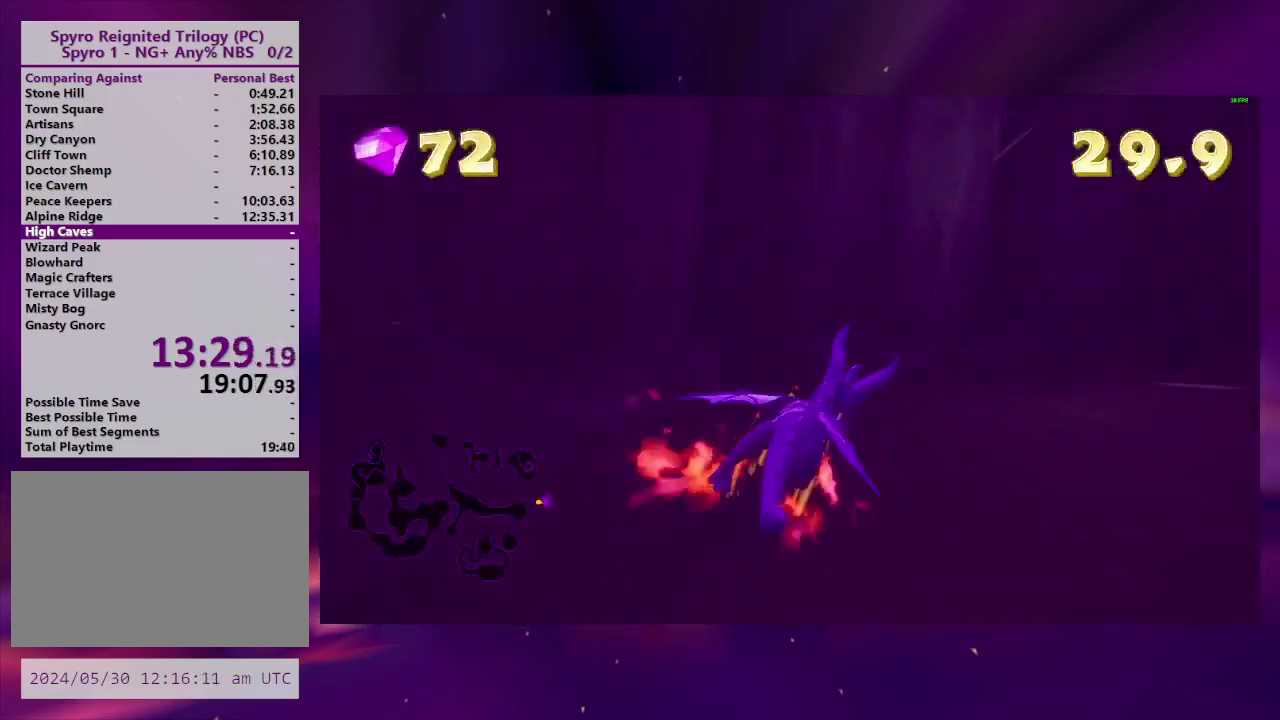
{"buttons": ["DPAD_RIGHT"], "right_stick": "center", "events": [[367, "SQUARE", "up"]]}
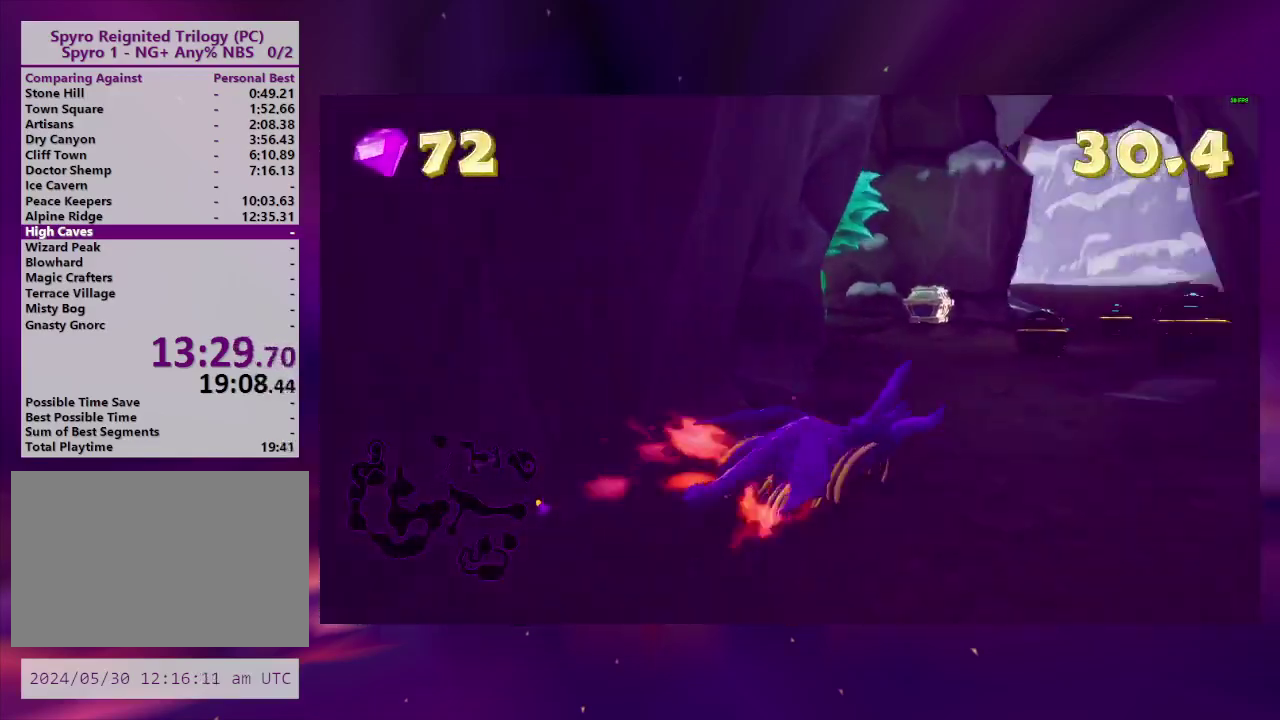
{"buttons": ["CIRCLE", "DPAD_LEFT"], "right_stick": "center", "events": [[133, "CIRCLE", "down"], [133, "DPAD_RIGHT", "up"], [133, "DPAD_UP", "down"], [233, "CIRCLE", "up"], [233, "DPAD_LEFT", "down"], [333, "CIRCLE", "down"], [333, "DPAD_UP", "up"], [433, "DPAD_DOWN", "down"], [500, "DPAD_DOWN", "up"]]}
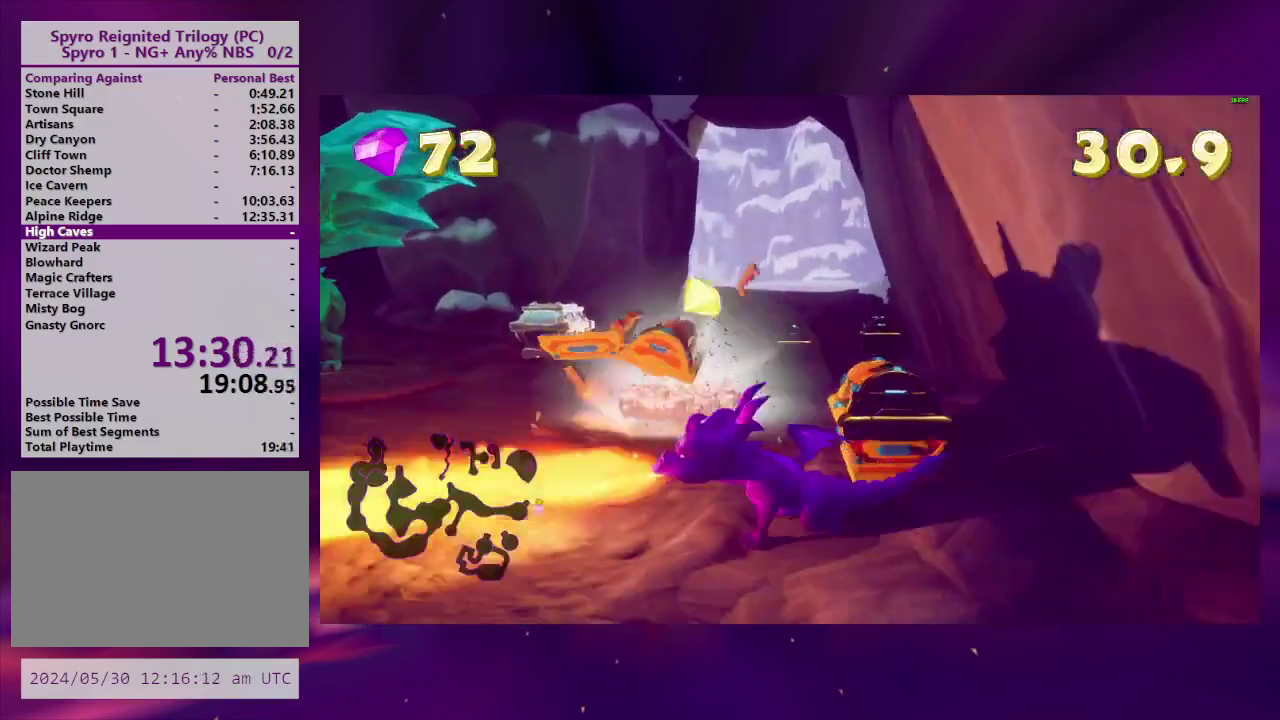
{"buttons": ["DPAD_UP"], "right_stick": "center", "events": [[33, "DPAD_LEFT", "up"], [67, "CIRCLE", "up"], [100, "DPAD_RIGHT", "down"], [167, "right_stick", "left"], [333, "DPAD_RIGHT", "up"], [433, "DPAD_UP", "down"], [433, "right_stick", "center"]]}
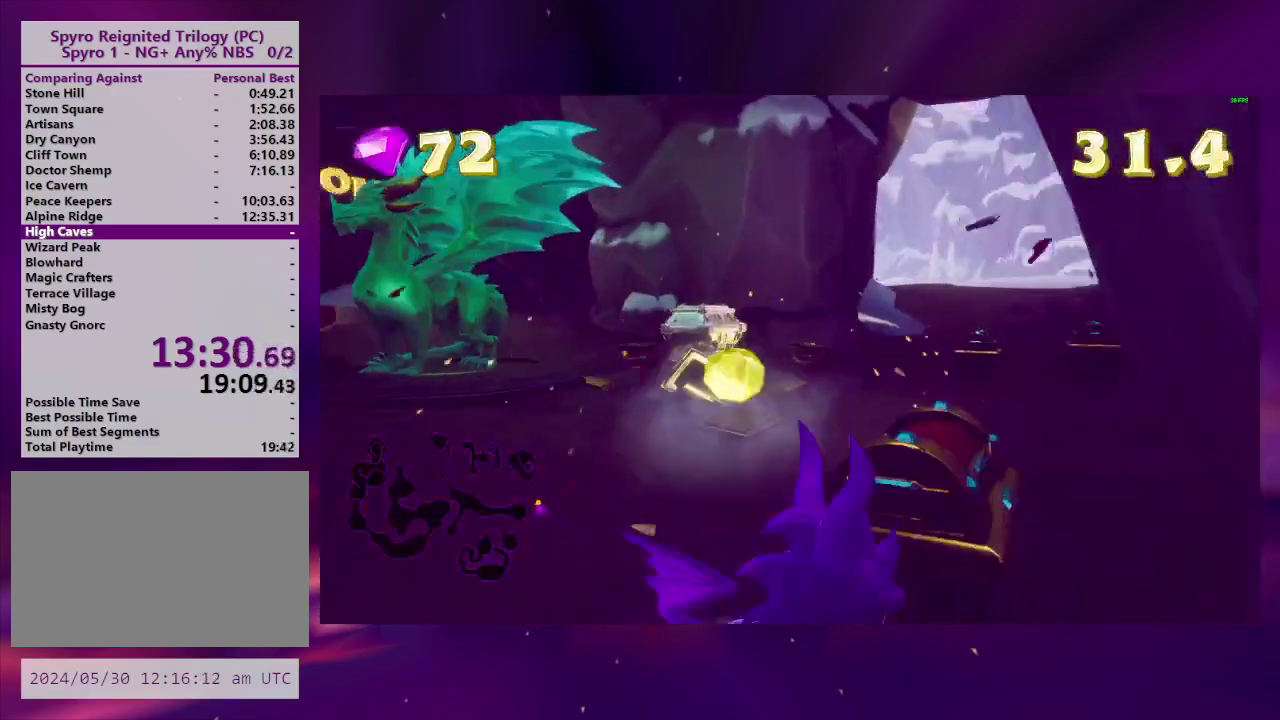
{"buttons": [], "right_stick": "left", "events": [[33, "CIRCLE", "down"], [100, "DPAD_UP", "up"], [133, "CIRCLE", "up"], [267, "DPAD_RIGHT", "down"], [400, "DPAD_RIGHT", "up"], [433, "right_stick", "left"]]}
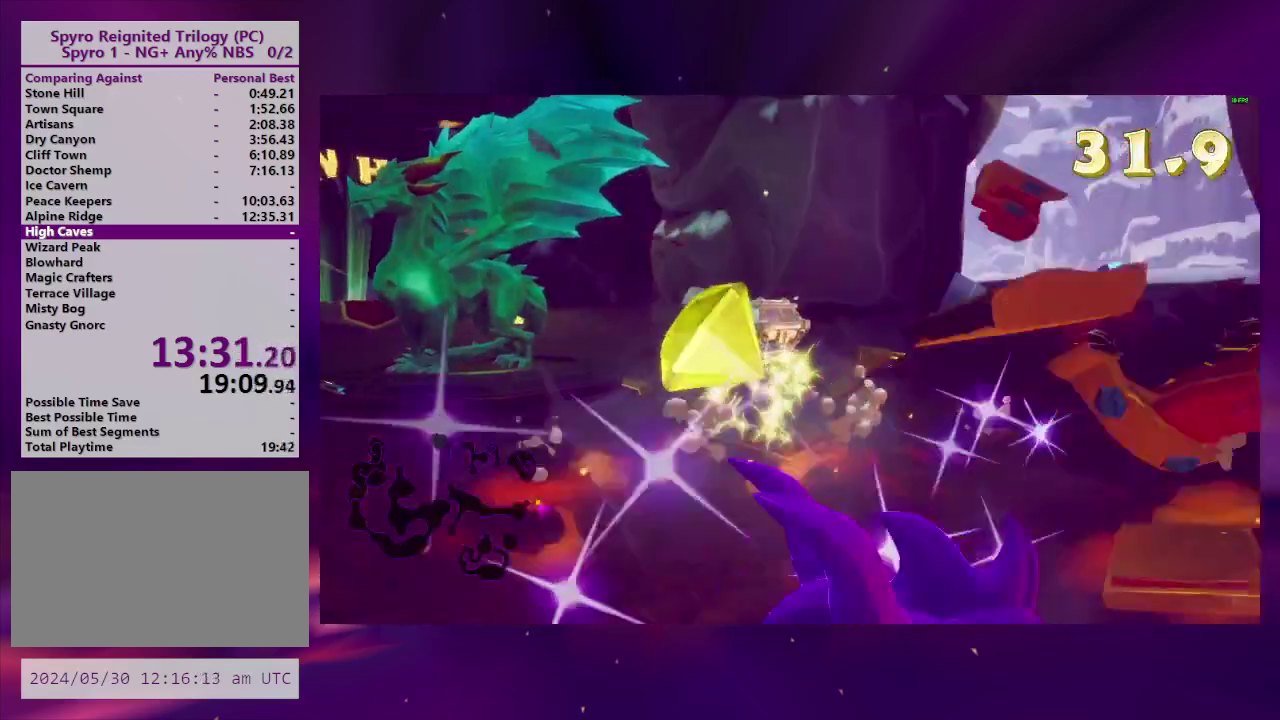
{"buttons": [], "right_stick": "center", "events": [[33, "DPAD_UP", "down"], [167, "right_stick", "center"], [333, "SQUARE", "down"], [400, "DPAD_UP", "up"], [500, "SQUARE", "up"]]}
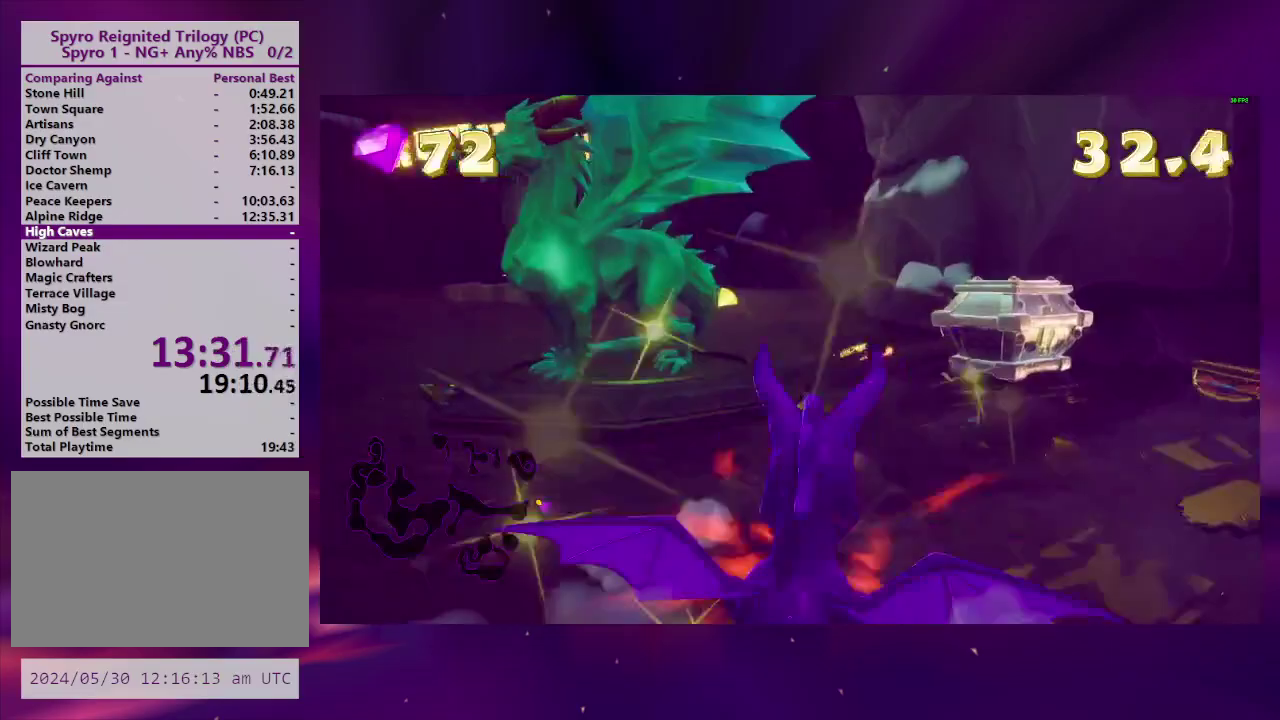
{"buttons": ["DPAD_LEFT"], "right_stick": "center", "events": [[167, "DPAD_RIGHT", "down"], [233, "DPAD_RIGHT", "up"], [233, "DPAD_UP", "down"], [267, "DPAD_LEFT", "down"], [333, "DPAD_UP", "up"]]}
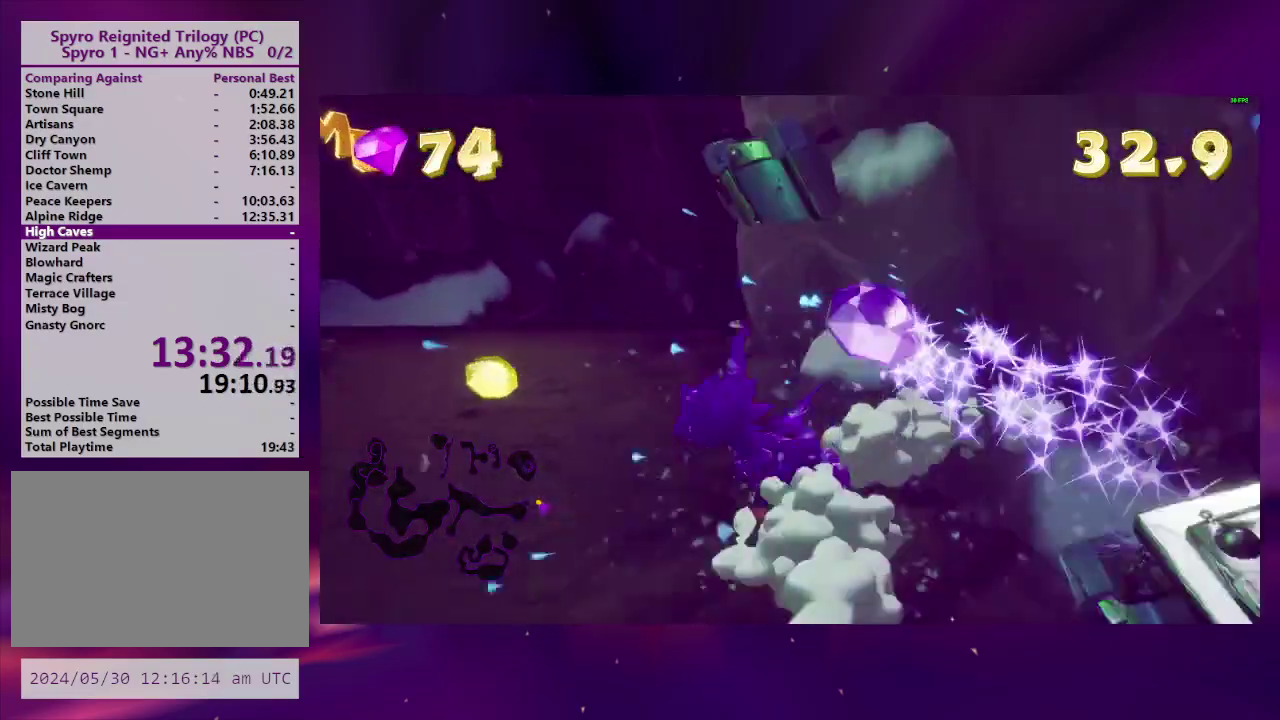
{"buttons": ["DPAD_DOWN"], "right_stick": "center", "events": [[100, "right_stick", "left"], [267, "DPAD_DOWN", "down"], [267, "DPAD_LEFT", "up"], [333, "right_stick", "center"]]}
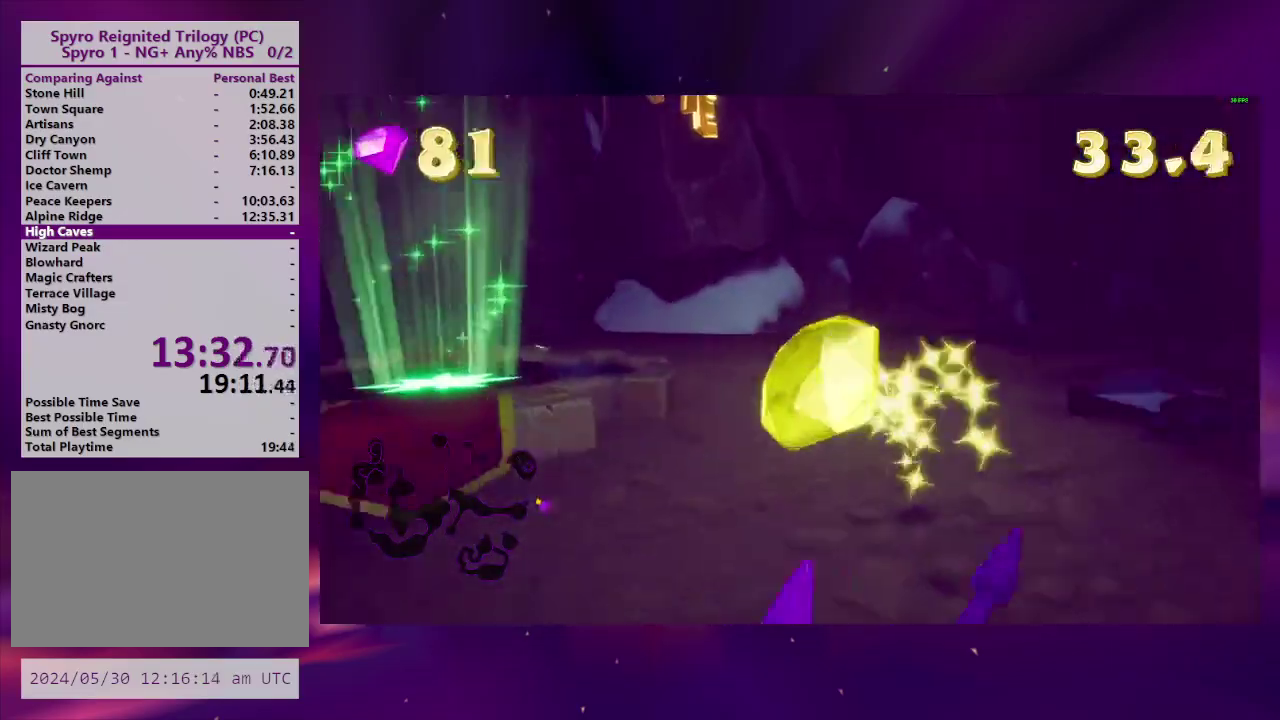
{"buttons": [], "right_stick": "center", "events": [[67, "DPAD_LEFT", "down"], [200, "DPAD_LEFT", "up"], [433, "DPAD_DOWN", "up"]]}
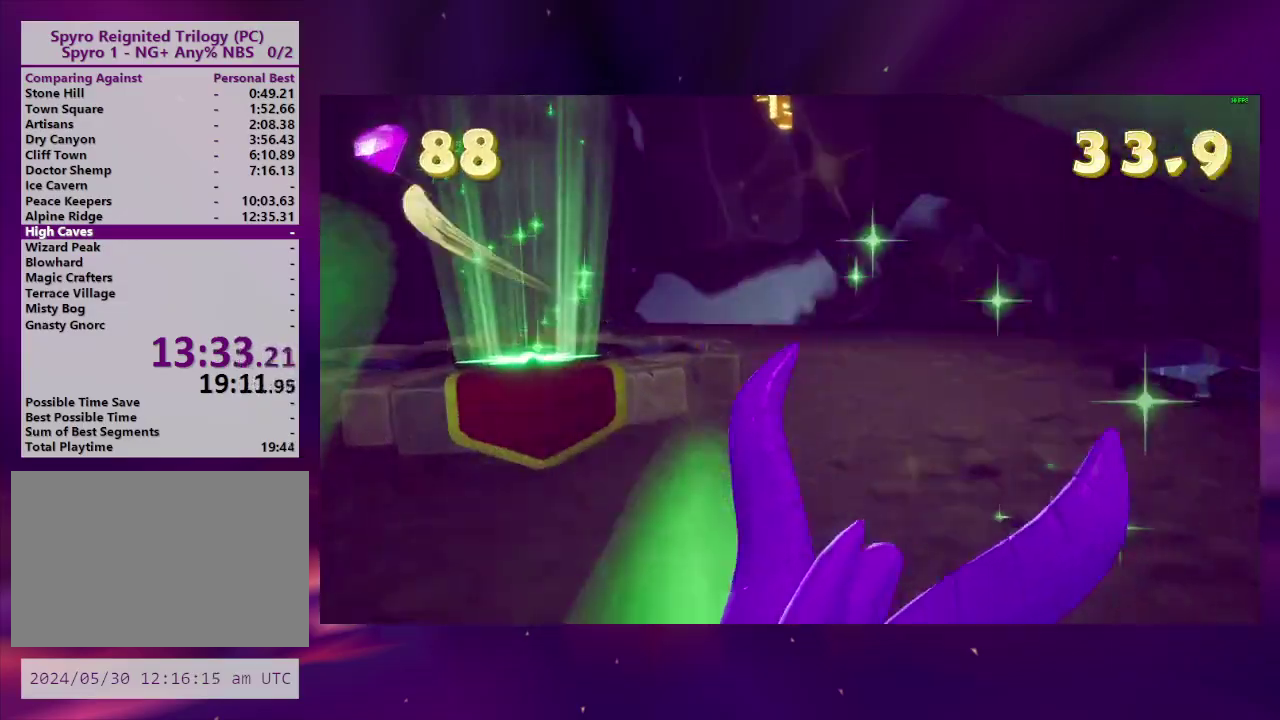
{"buttons": ["DPAD_RIGHT"], "right_stick": "center", "events": [[133, "DPAD_RIGHT", "down"], [233, "TRIANGLE", "down"], [333, "TRIANGLE", "up"], [367, "DPAD_RIGHT", "up"], [433, "DPAD_RIGHT", "down"], [433, "TRIANGLE", "down"], [500, "TRIANGLE", "up"]]}
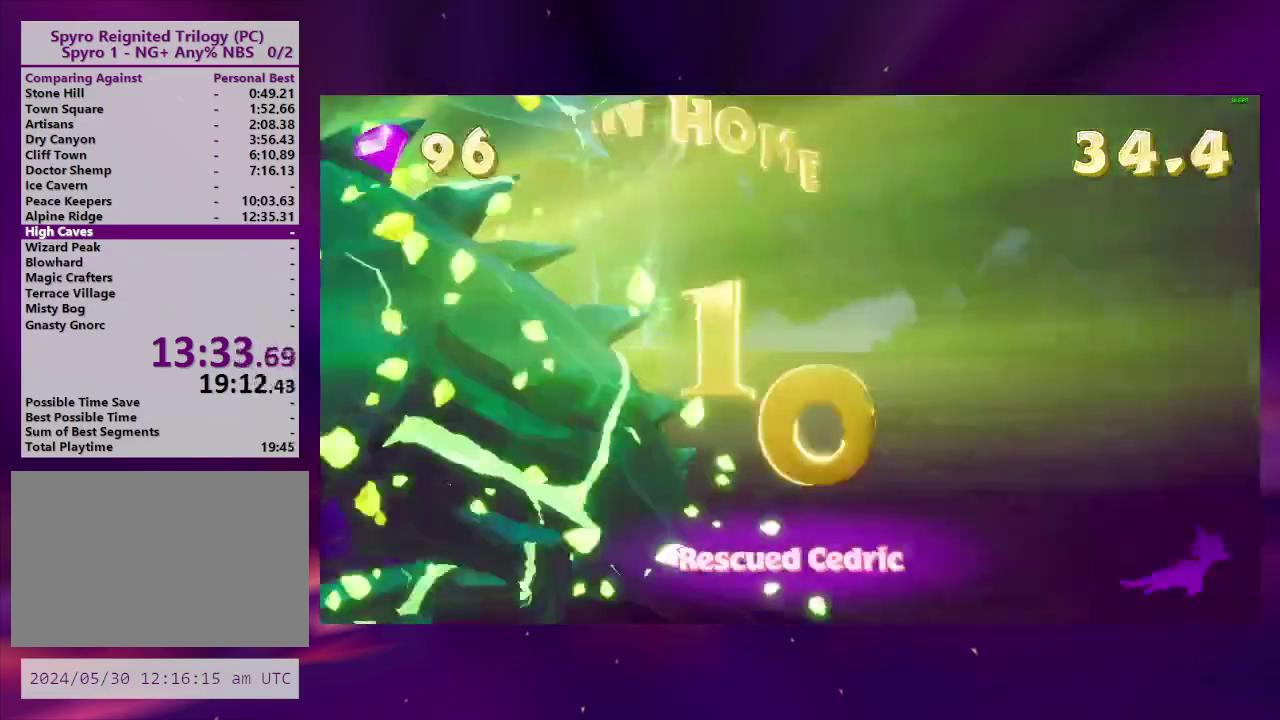
{"buttons": ["SQUARE", "DPAD_RIGHT"], "right_stick": "center", "events": [[67, "TRIANGLE", "down"], [133, "TRIANGLE", "up"], [167, "DPAD_RIGHT", "up"], [267, "SQUARE", "down"], [333, "DPAD_RIGHT", "down"]]}
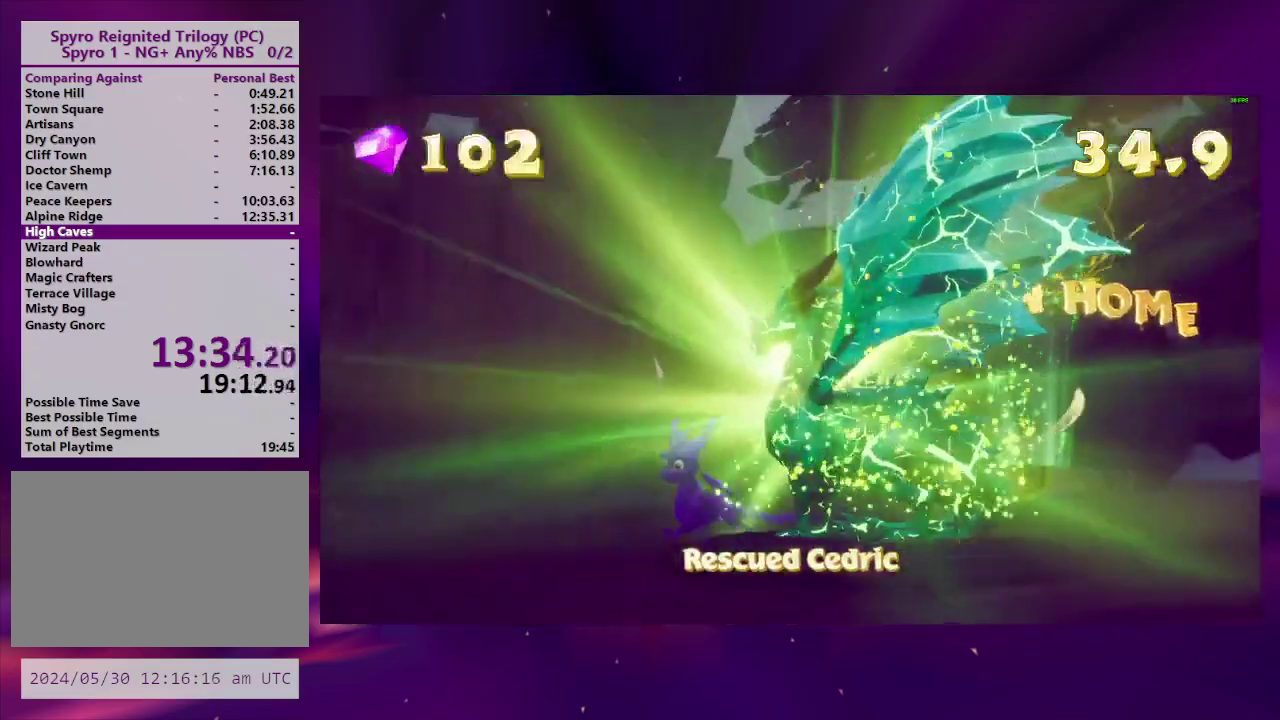
{"buttons": ["SQUARE", "DPAD_RIGHT"], "right_stick": "center", "events": [[200, "TRIANGLE", "down"], [367, "TRIANGLE", "up"]]}
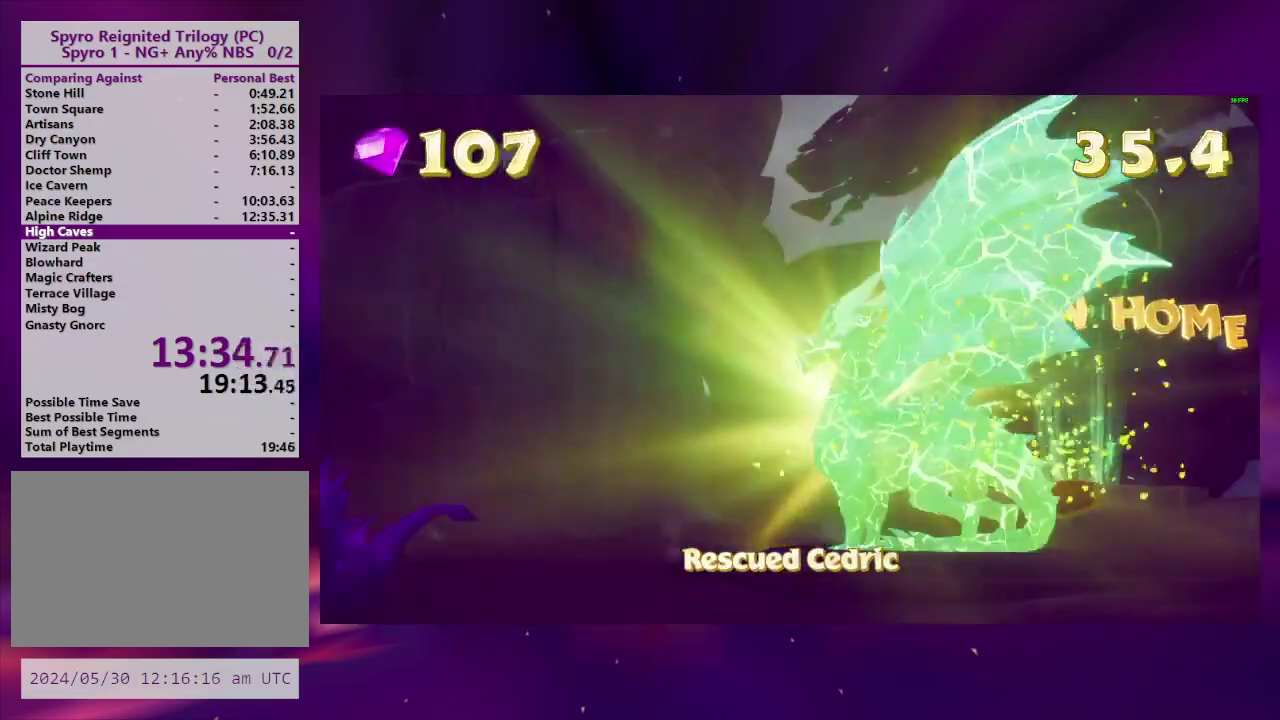
{"buttons": ["SQUARE", "DPAD_RIGHT"], "right_stick": "center", "events": [[267, "TRIANGLE", "down"], [333, "TRIANGLE", "up"], [400, "TRIANGLE", "down"], [467, "TRIANGLE", "up"]]}
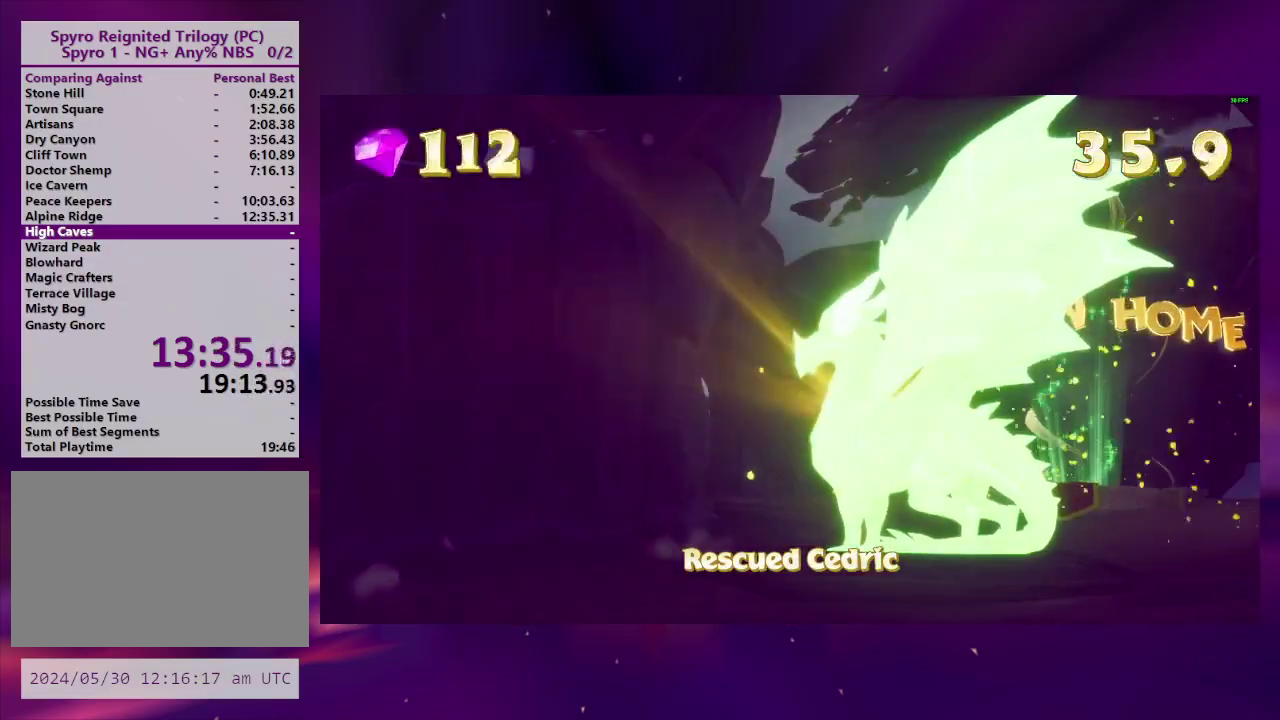
{"buttons": ["SQUARE", "TRIANGLE", "DPAD_RIGHT"], "right_stick": "center", "events": [[333, "TRIANGLE", "down"], [400, "TRIANGLE", "up"], [467, "TRIANGLE", "down"]]}
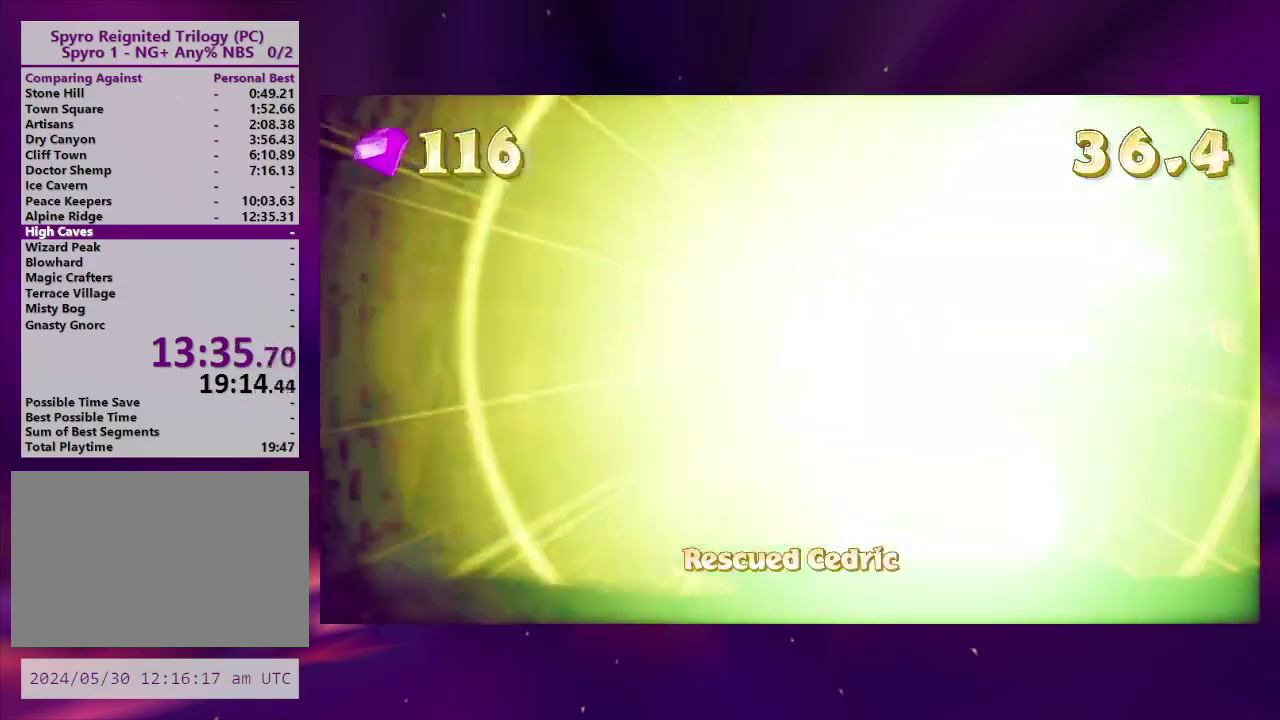
{"buttons": ["SQUARE", "DPAD_RIGHT"], "right_stick": "center"}
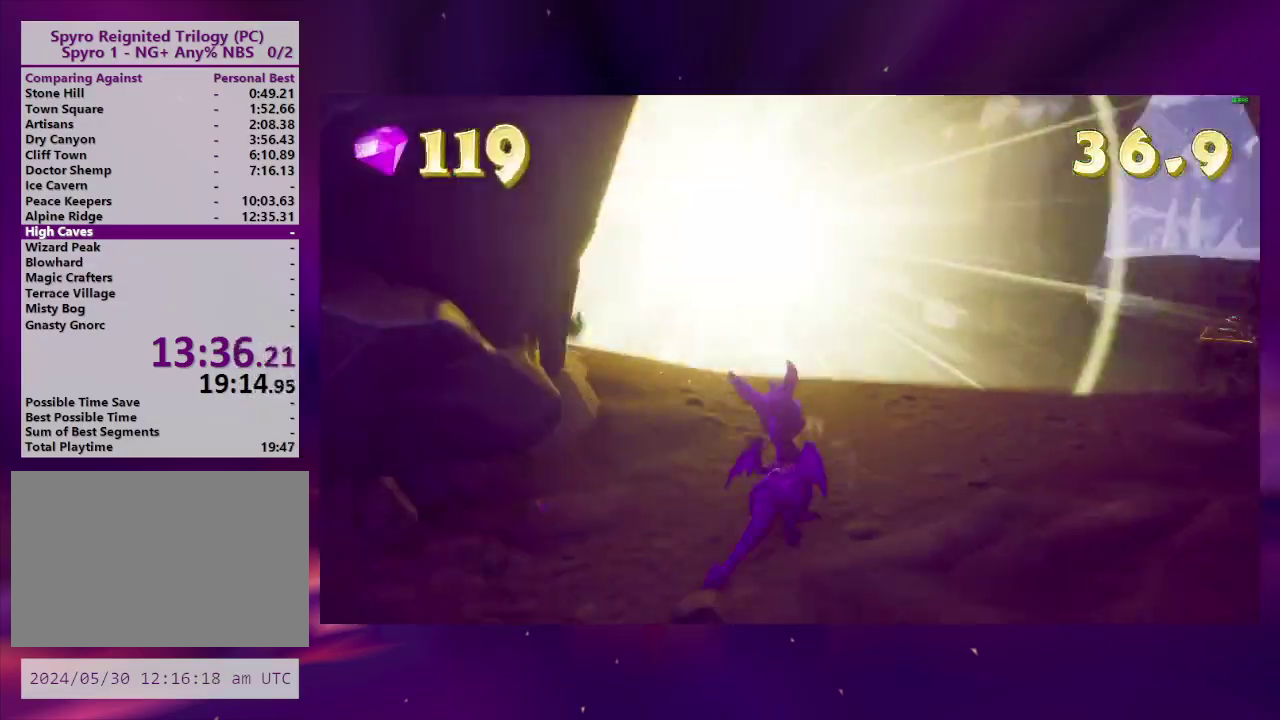
{"buttons": ["CIRCLE", "DPAD_UP"], "right_stick": "center"}
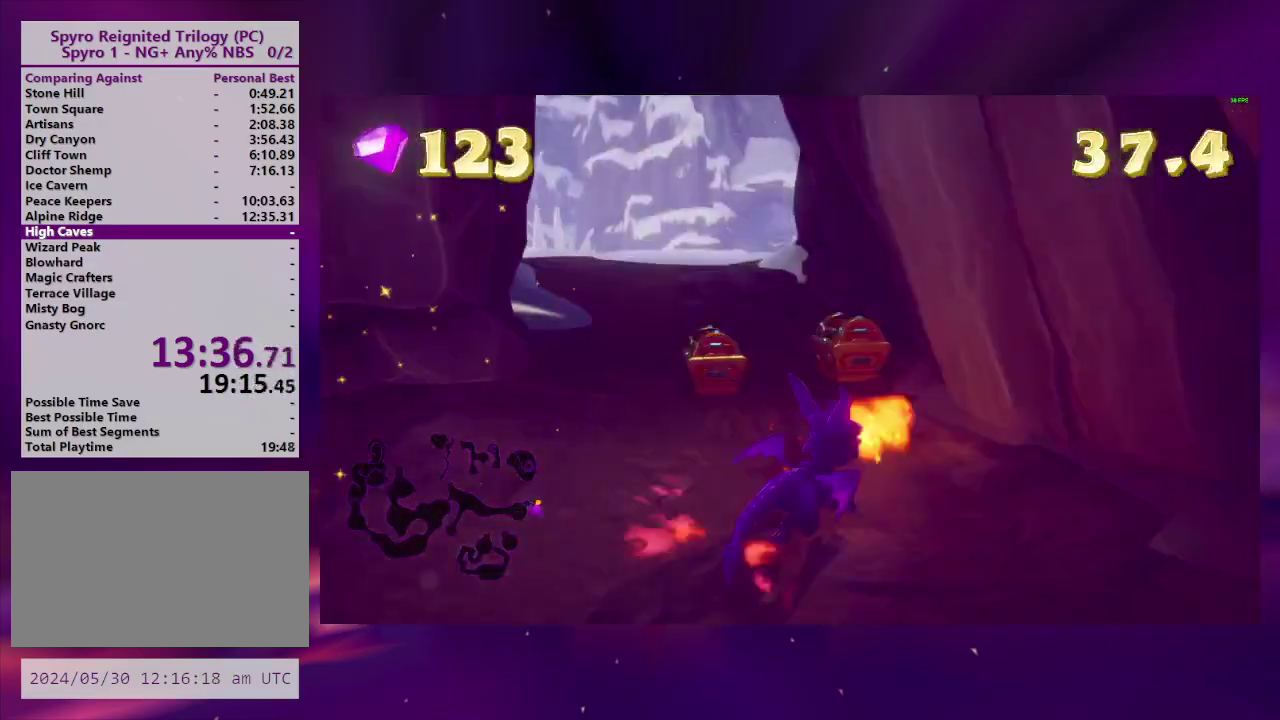
{"buttons": ["DPAD_LEFT"], "right_stick": "center", "events": [[33, "DPAD_LEFT", "down"], [67, "CIRCLE", "up"], [133, "CIRCLE", "down"], [200, "CIRCLE", "up"], [233, "DPAD_LEFT", "up"], [267, "CIRCLE", "down"], [267, "DPAD_RIGHT", "down"], [267, "DPAD_UP", "up"], [367, "CIRCLE", "up"], [433, "DPAD_RIGHT", "up"], [500, "DPAD_LEFT", "down"]]}
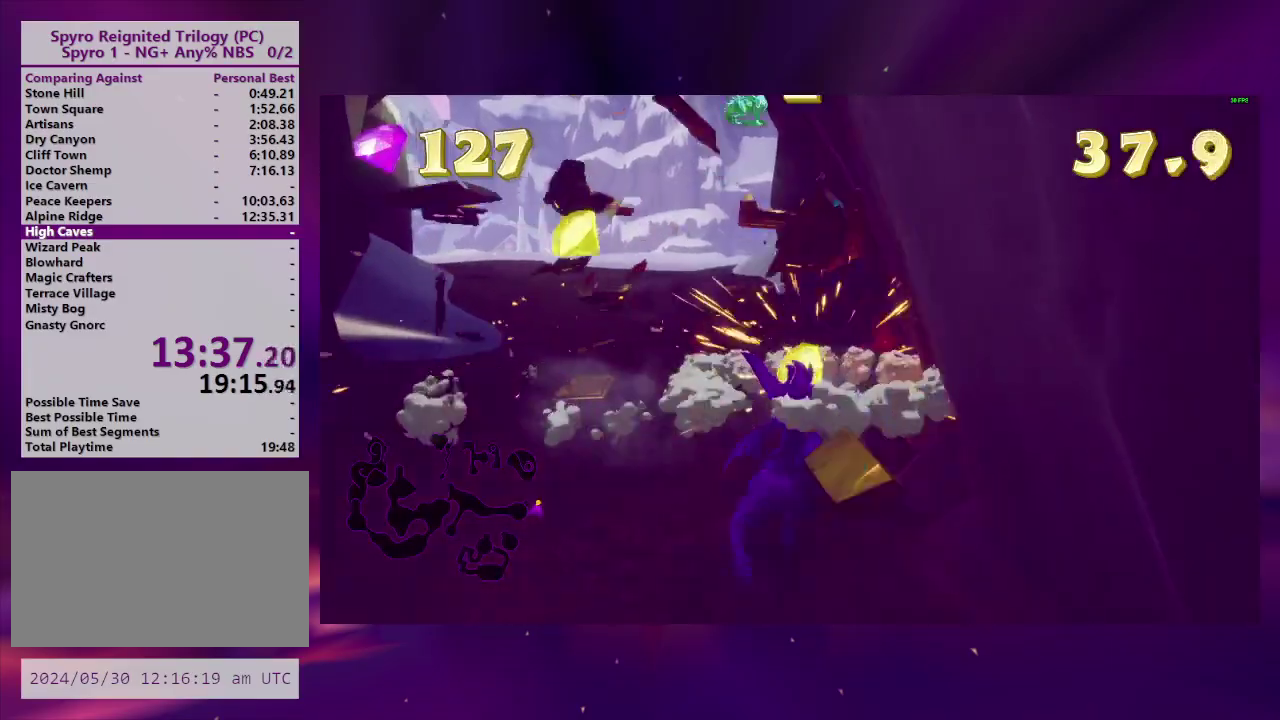
{"buttons": ["DPAD_UP"], "right_stick": "center", "events": [[100, "right_stick", "left"], [200, "DPAD_LEFT", "up"], [267, "right_stick", "center"], [333, "DPAD_UP", "down"]]}
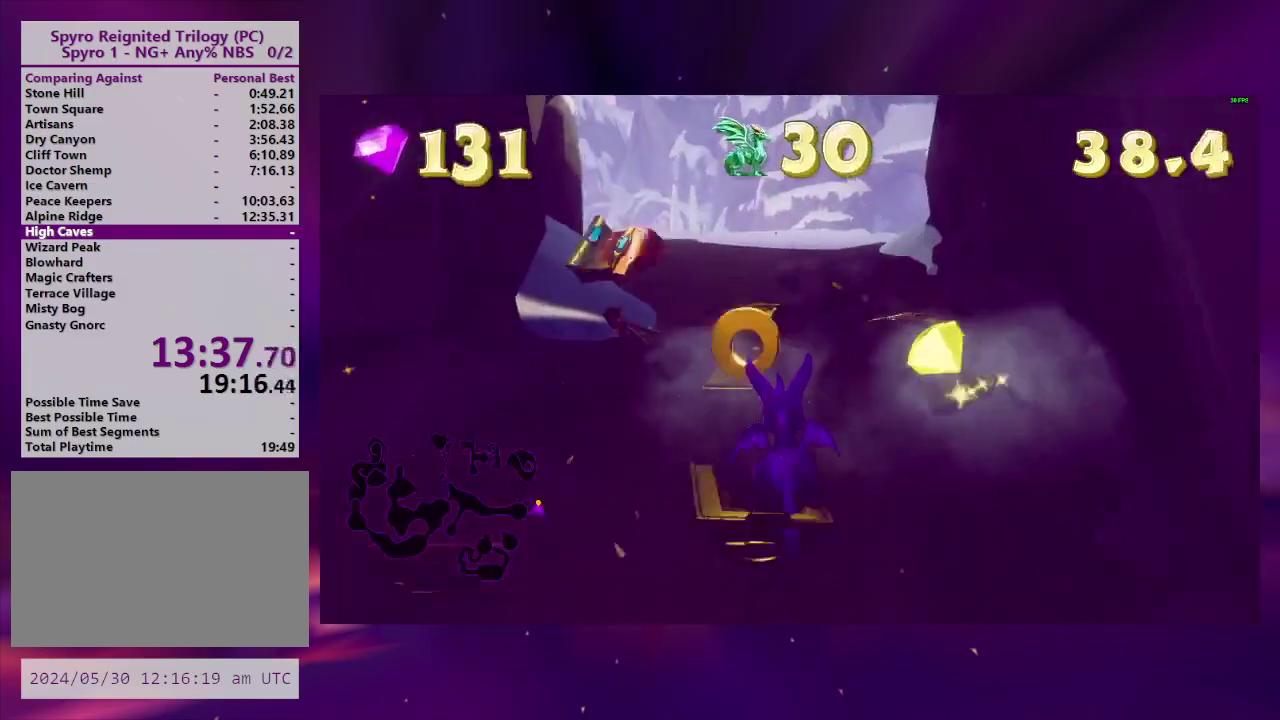
{"buttons": ["SQUARE"], "right_stick": "center", "events": [[67, "SQUARE", "down"], [100, "DPAD_UP", "up"], [233, "DPAD_LEFT", "down"], [300, "DPAD_LEFT", "up"], [400, "DPAD_RIGHT", "down"], [500, "DPAD_RIGHT", "up"]]}
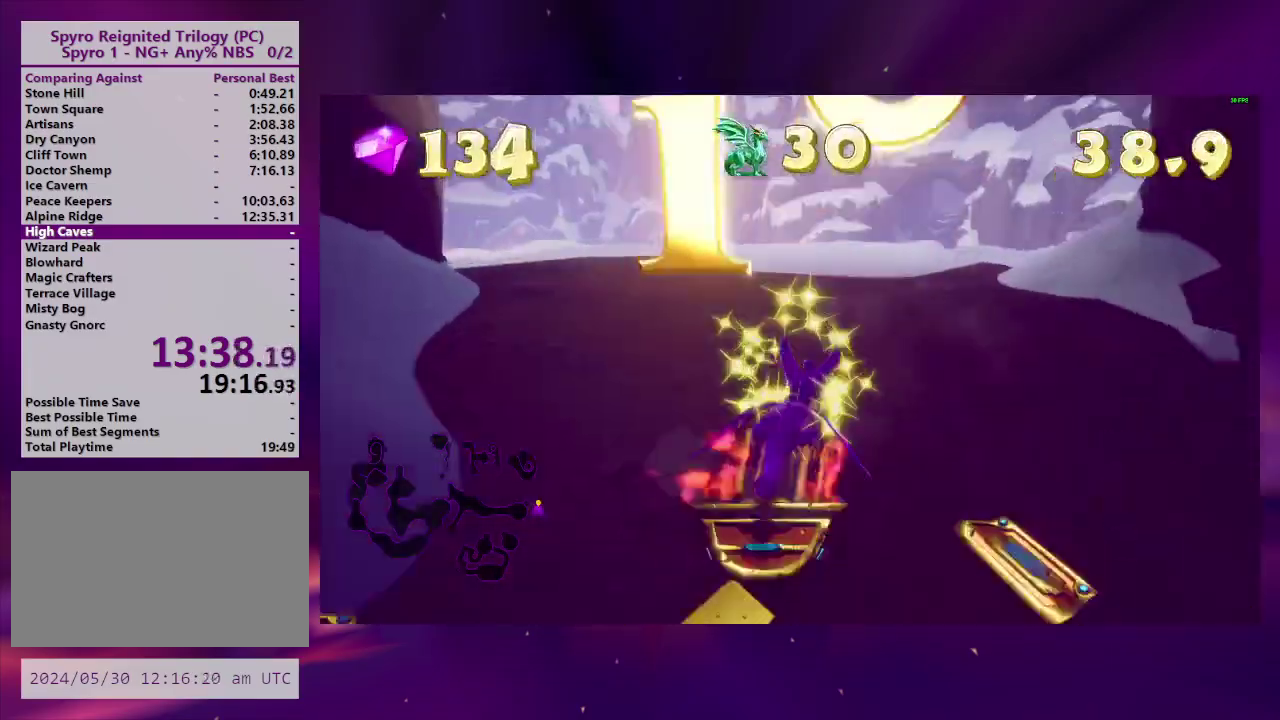
{"buttons": ["CROSS", "SQUARE"], "right_stick": "center", "events": [[267, "DPAD_RIGHT", "down"], [400, "DPAD_RIGHT", "up"], [500, "CROSS", "down"]]}